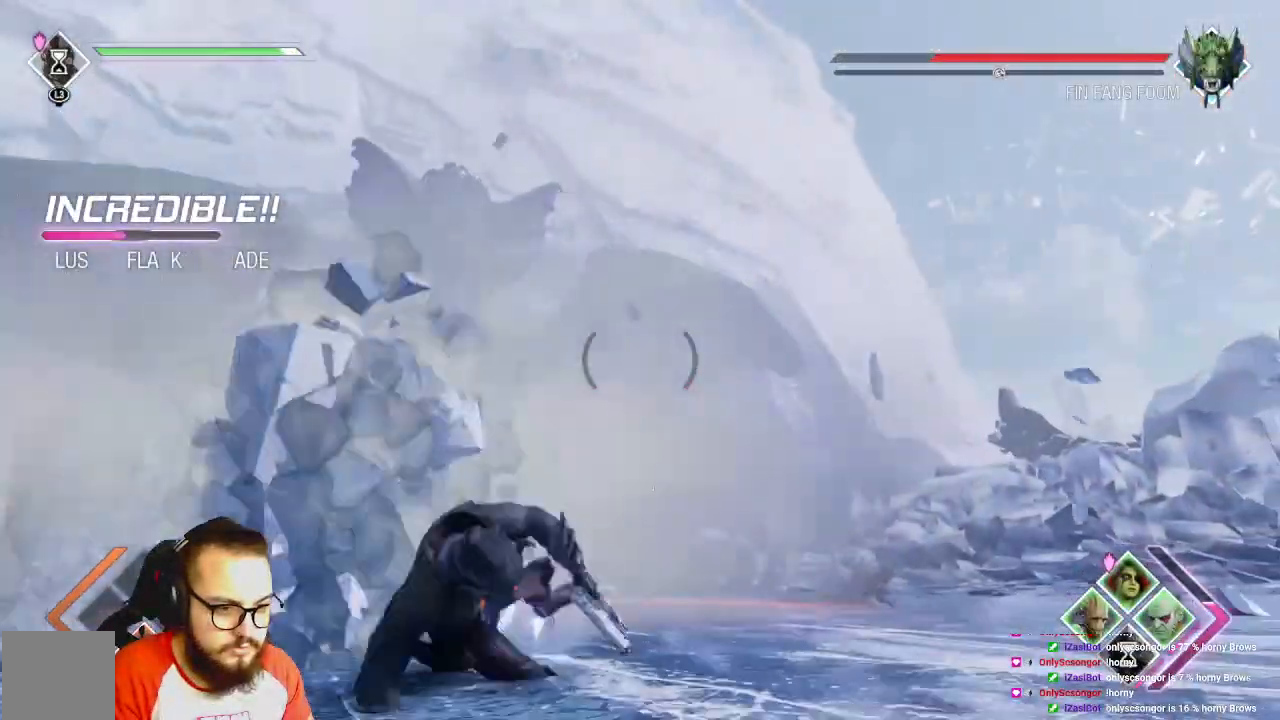
Gameplay with a controller (Xbox layout); each line is a JSON object with the inputs held at the frame after it (dt_ms = milliseconds from this image to that frame). "events" lists button and stick changes between this image and that frame as [ms after this image, input, new state], when the widget could be followed in between.
{"dt_ms": 500, "buttons": [], "left_stick": "right", "right_stick": "center", "events": [[17, "B", "down"], [83, "B", "up"], [183, "B", "down"], [233, "B", "up"]]}
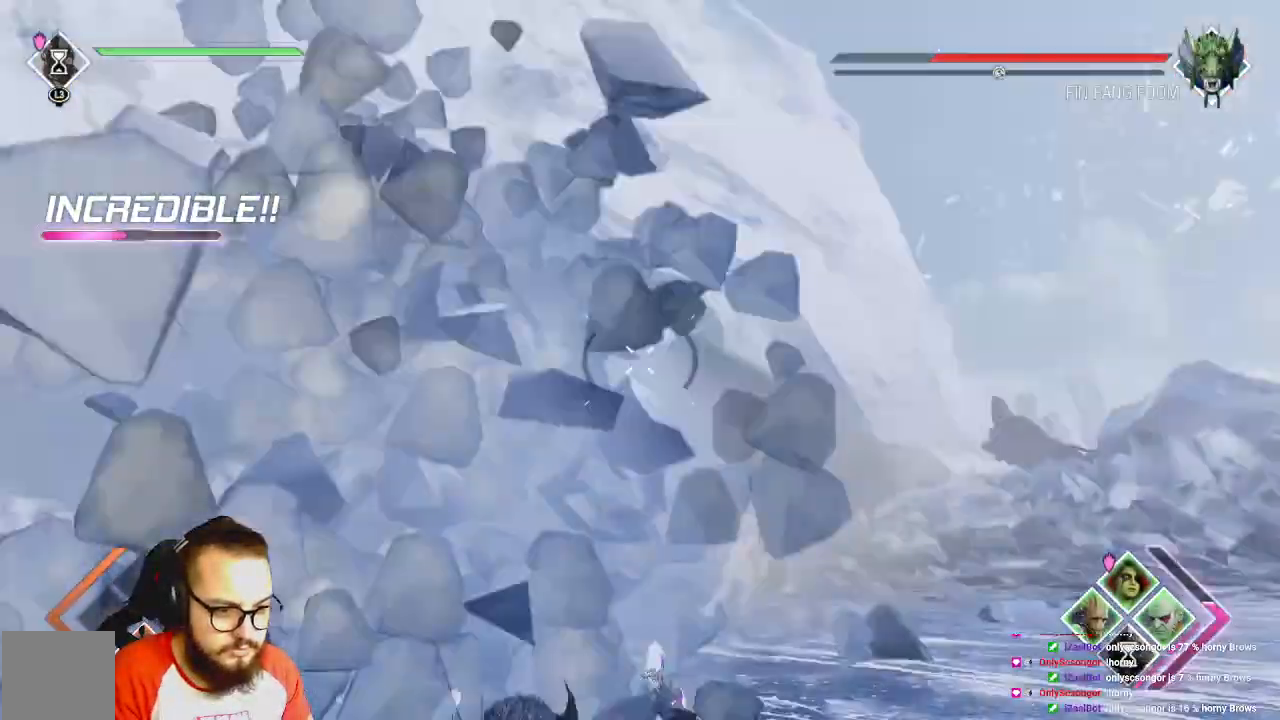
{"dt_ms": 500, "buttons": ["R2"], "left_stick": "up-right", "right_stick": "center", "events": [[100, "right_stick", "left"], [117, "R2", "down"], [317, "left_stick", "up-right"], [317, "right_stick", "center"]]}
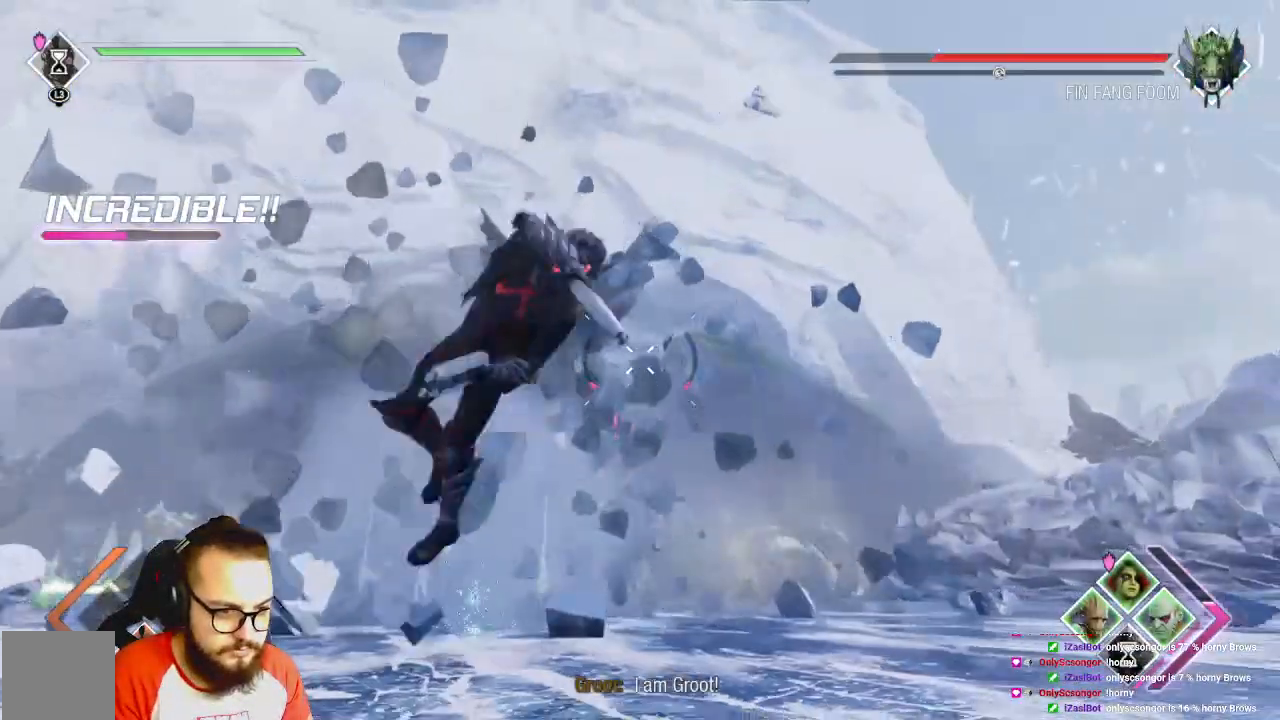
{"dt_ms": 500, "buttons": ["R2"], "left_stick": "up-right", "right_stick": "left", "events": [[283, "right_stick", "left"]]}
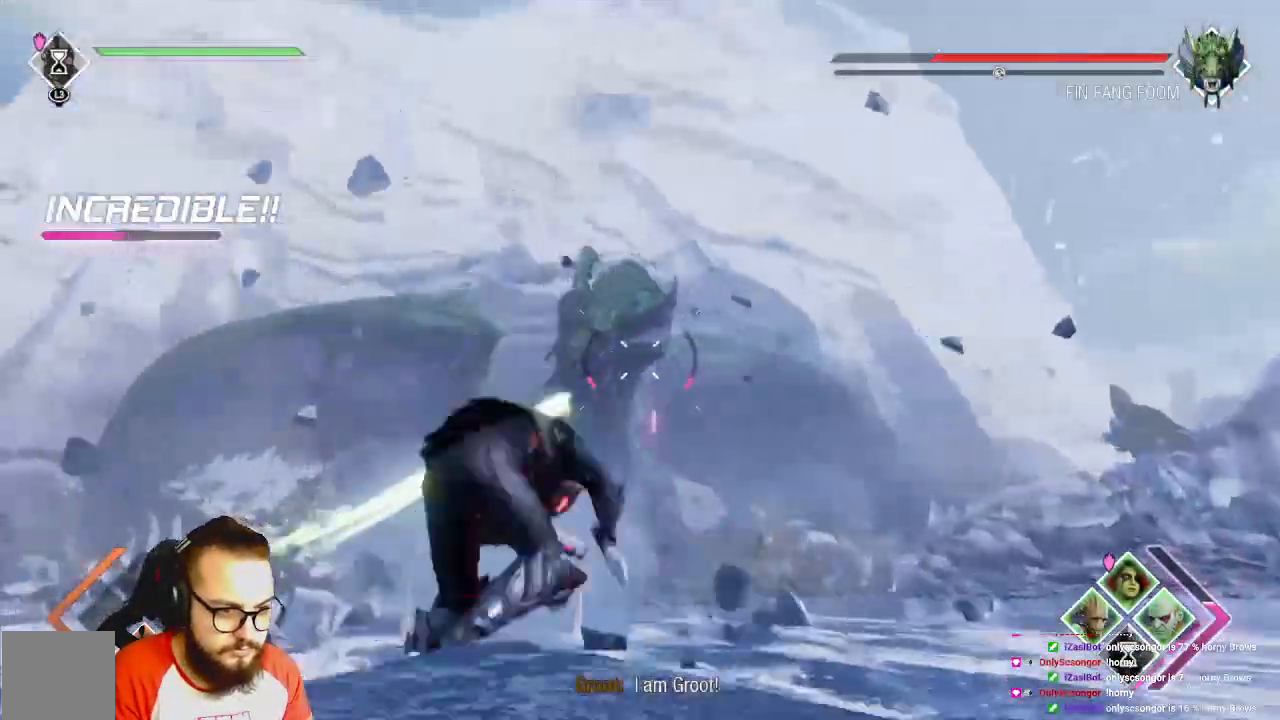
{"dt_ms": 500, "buttons": ["R2"], "left_stick": "up", "right_stick": "center", "events": [[67, "left_stick", "up"], [83, "right_stick", "center"]]}
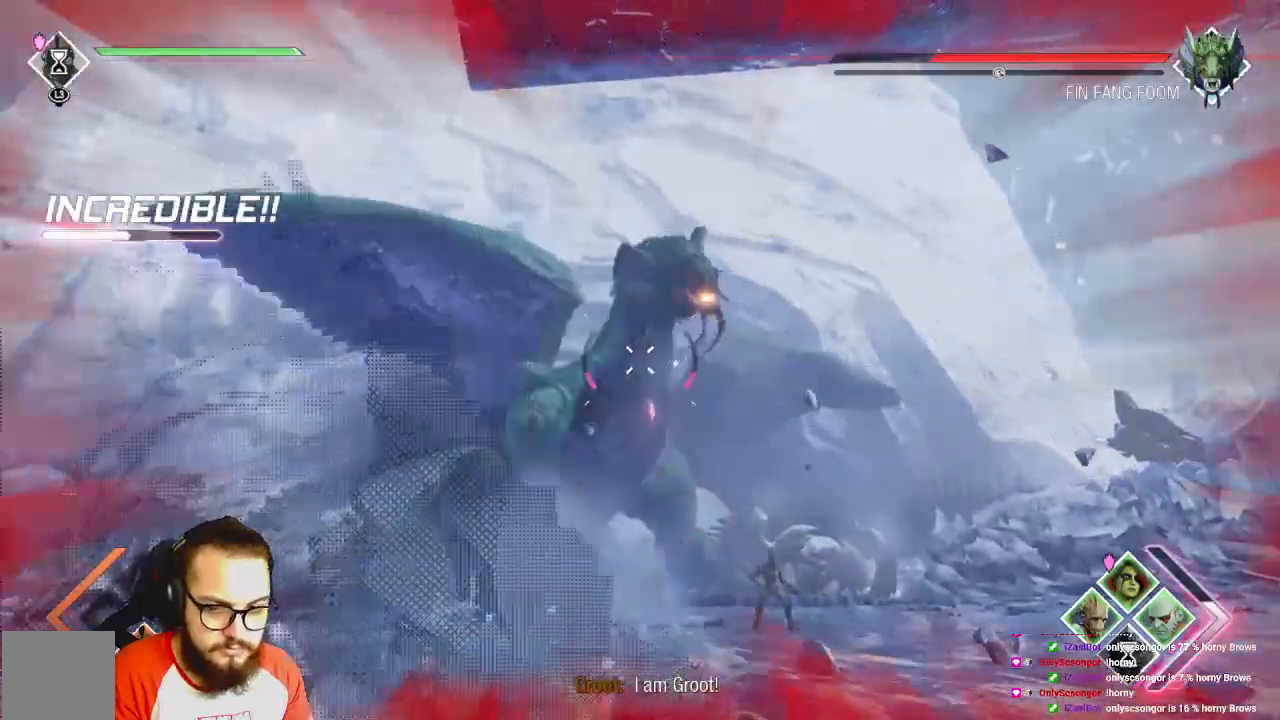
{"dt_ms": 1000, "buttons": ["R2"], "left_stick": "up", "right_stick": "center"}
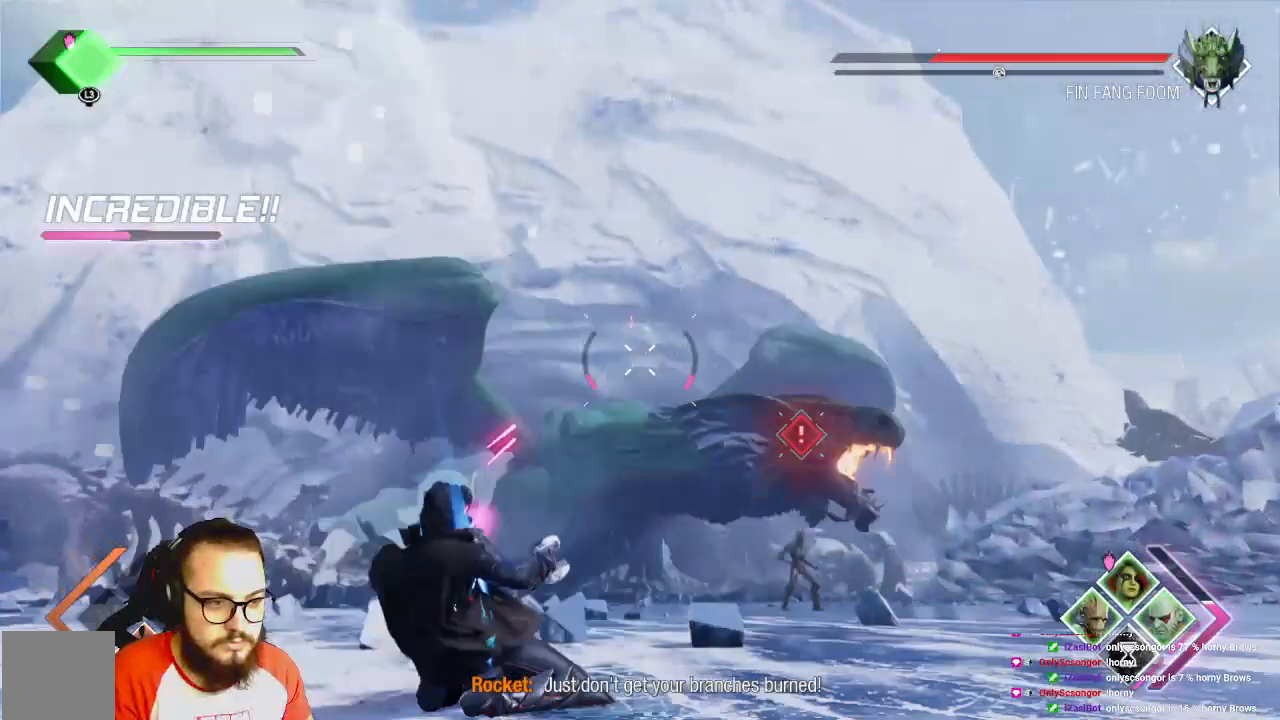
{"dt_ms": 500, "buttons": ["R2"], "left_stick": "up", "right_stick": "center", "events": [[250, "B", "down"], [267, "B", "up"]]}
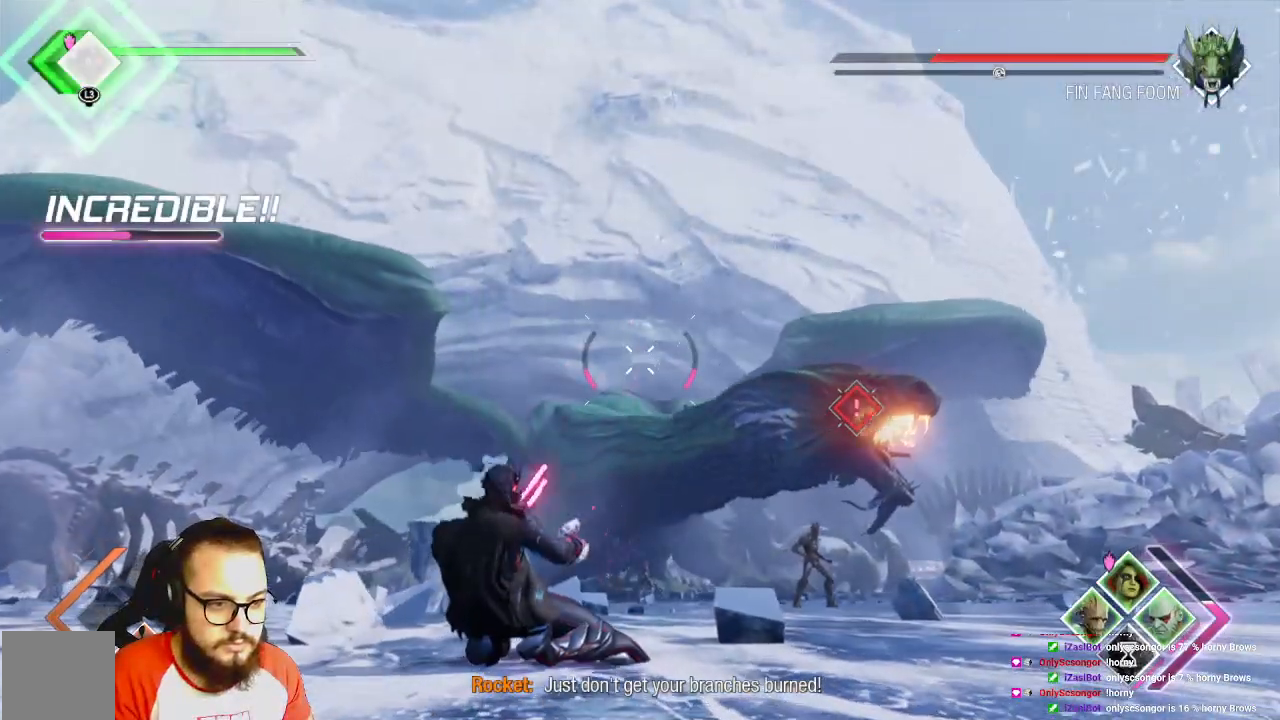
{"dt_ms": 500, "buttons": ["R2"], "left_stick": "up", "right_stick": "center", "events": [[17, "right_stick", "right"], [217, "right_stick", "center"]]}
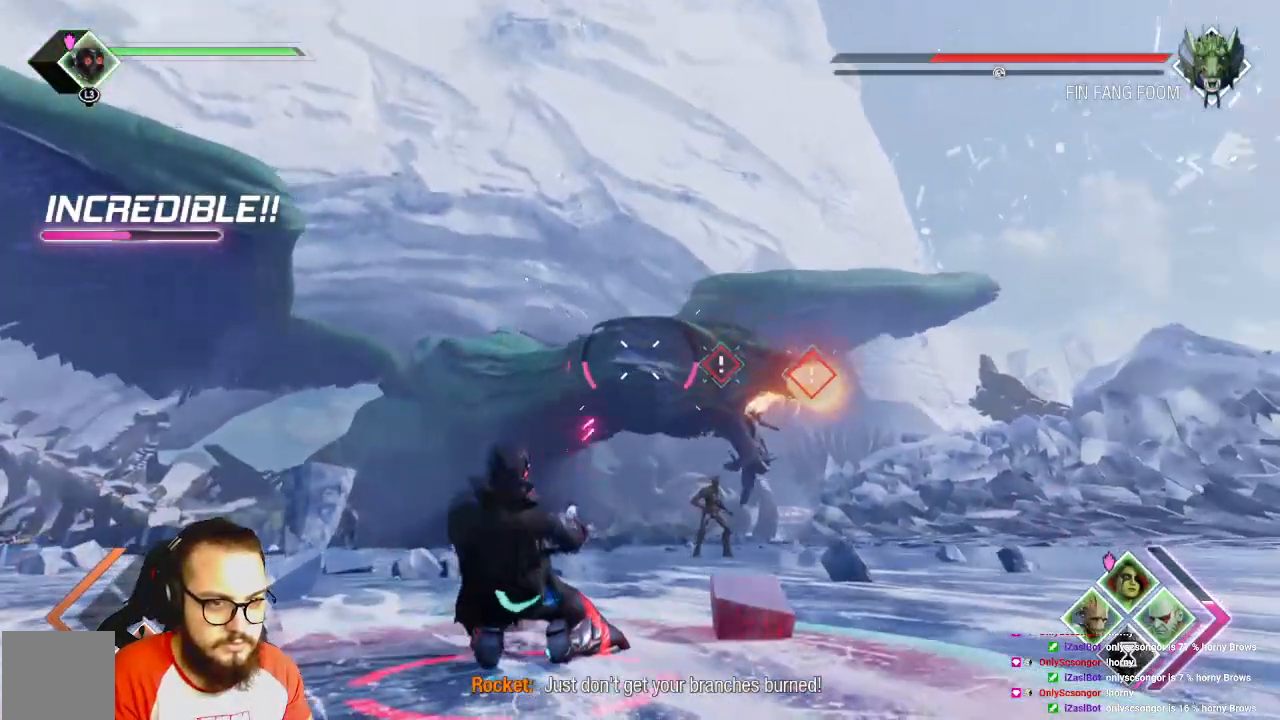
{"dt_ms": 500, "buttons": ["R2"], "left_stick": "up", "right_stick": "center", "events": []}
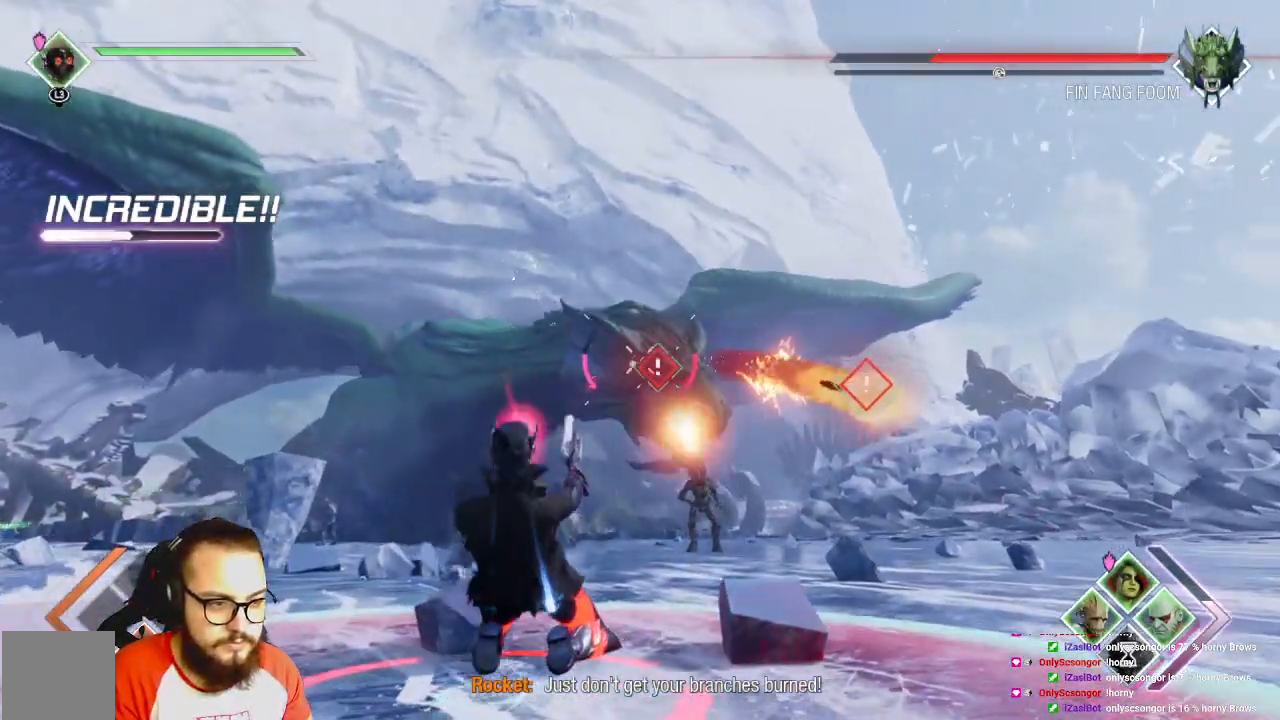
{"dt_ms": 500, "buttons": ["R2"], "left_stick": "up", "right_stick": "center", "events": [[350, "B", "down"], [433, "B", "up"]]}